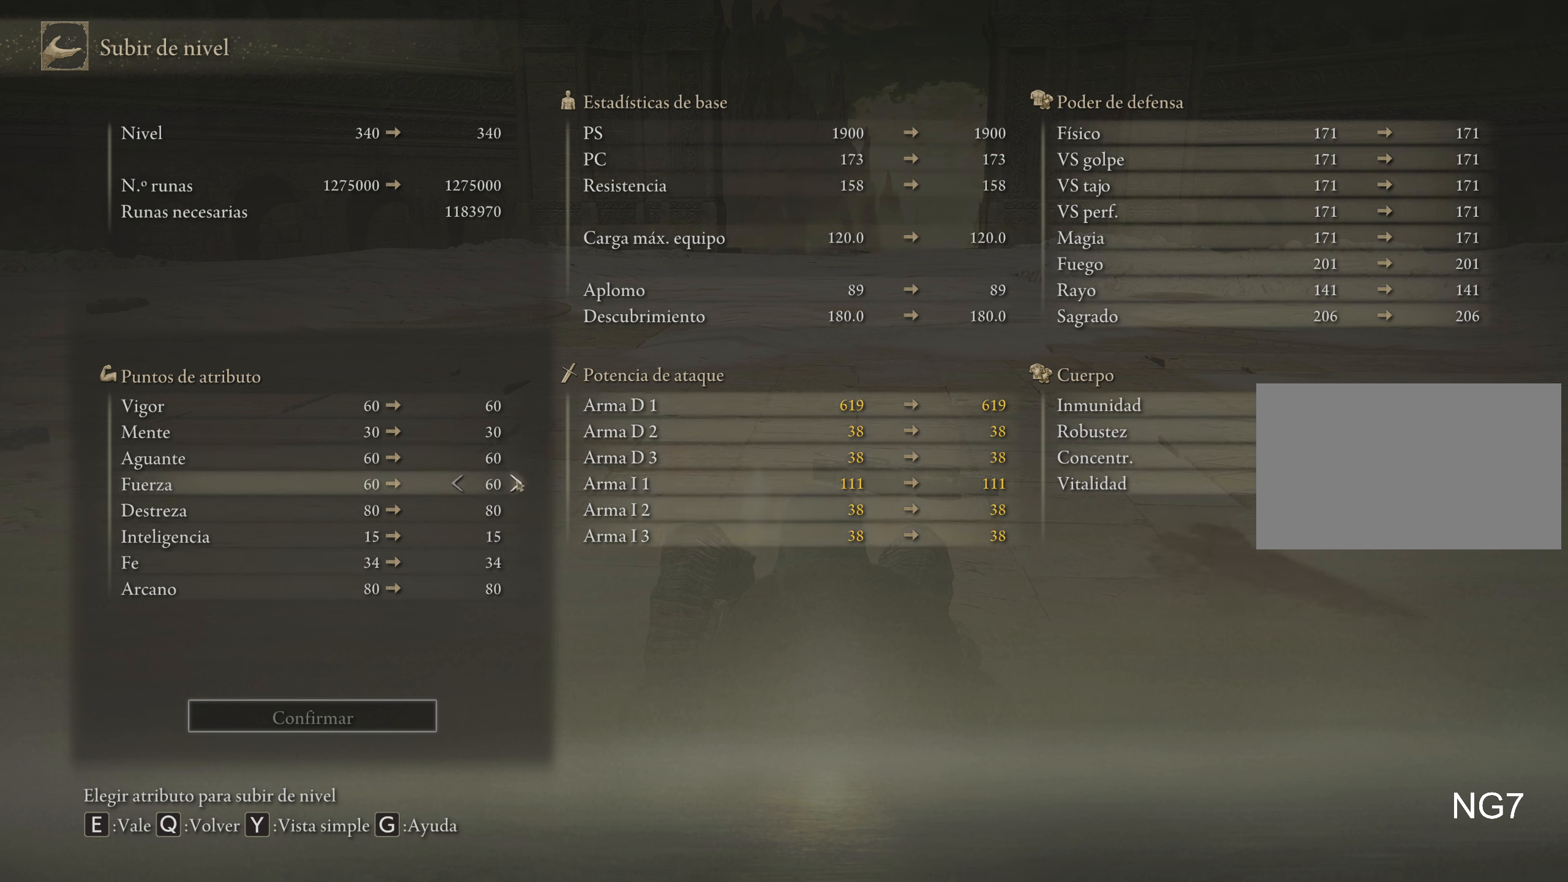
Gameplay with keyboard and mouse; each line is a JSON object with the keys and mouse buttons held at the frame after it. "events" lists presses ("down") and releases ("up") of "1", "2", "3", "4", "5", "a", "alt", "c", "caps_lock", "ctrl", "d", "e", "f", "g", "q", "r", "s", "shift", "space", "t", "tab", "v", "w", "x", "z", "mouse_left", "mouse_wheel" and "mouse_right" between this image and that frame as [ms after this image, input, new state], when the widget could be followed in between. "mouse_left", "mouse_wheel", "mouse_right" = the "left", "wheel", "right" buttons of the "mouse" list. No other keys are recorded. "wheel" means that the mouse wheel is clicked or scrolled. Not read: mouse_move.
{"keys": [], "mouse": [], "events": [[166, "mouse_left", "down"], [300, "mouse_left", "up"], [350, "mouse_left", "down"], [500, "mouse_left", "up"]]}
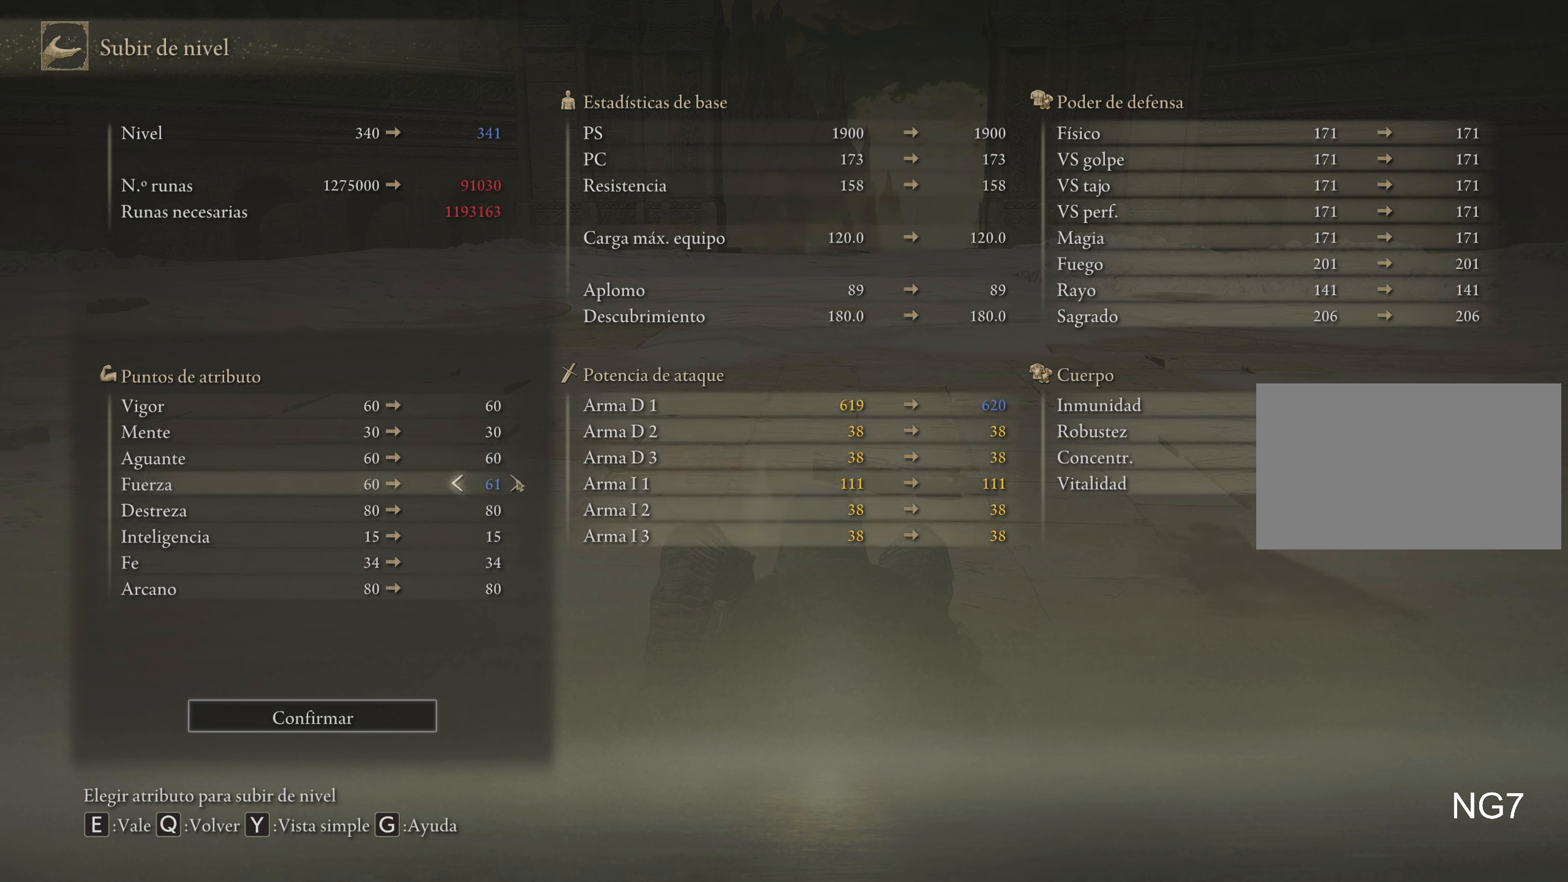
{"keys": [], "mouse": [], "events": [[83, "mouse_left", "down"], [183, "mouse_left", "up"]]}
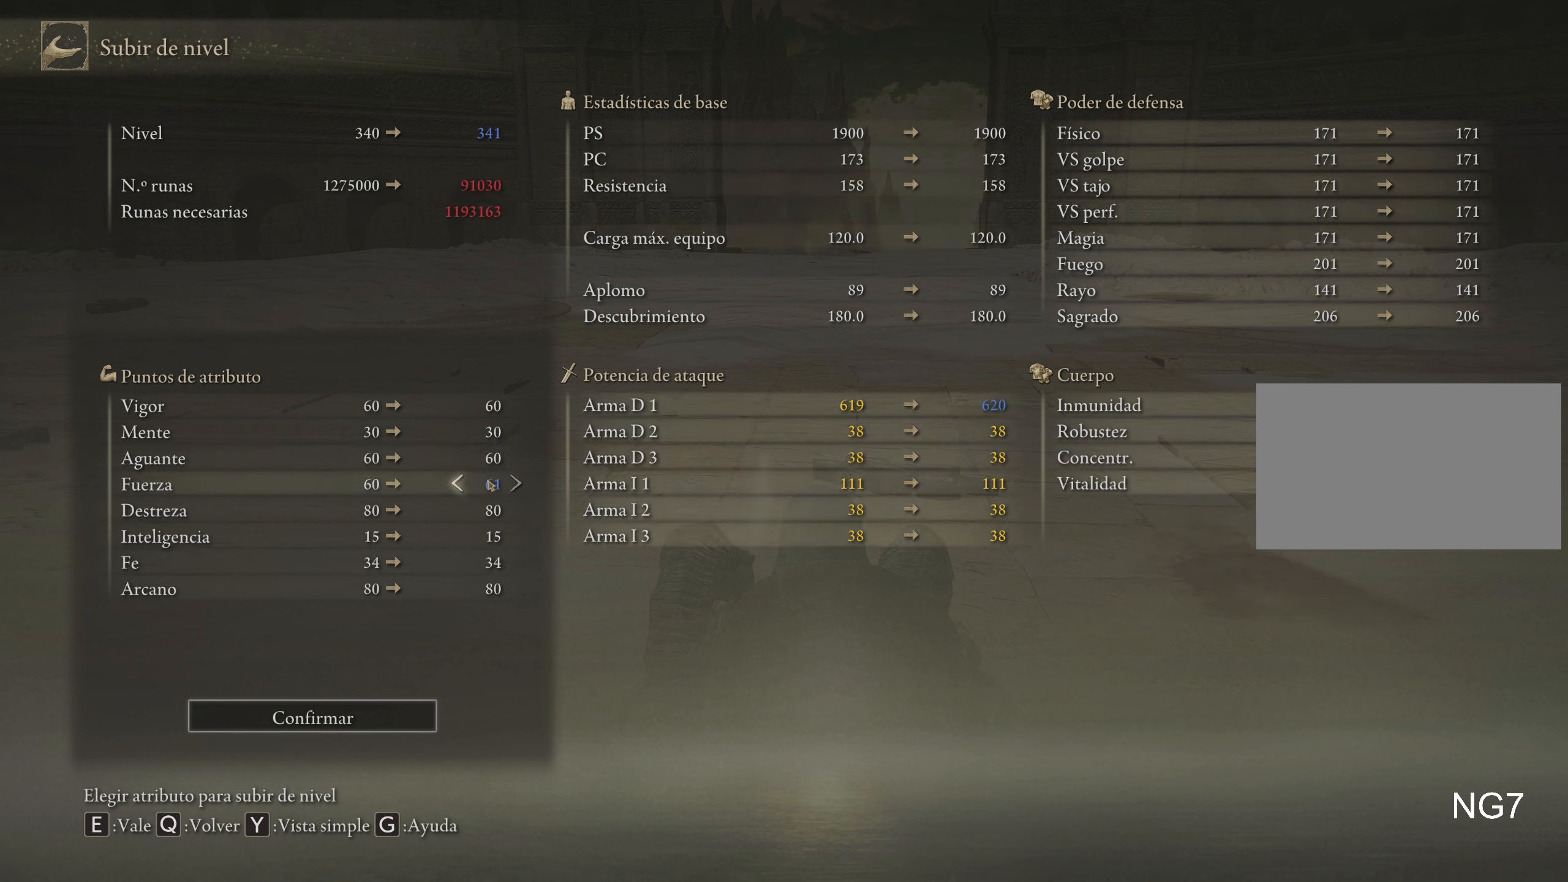
{"keys": [], "mouse": [], "events": [[300, "mouse_left", "down"], [383, "mouse_left", "up"]]}
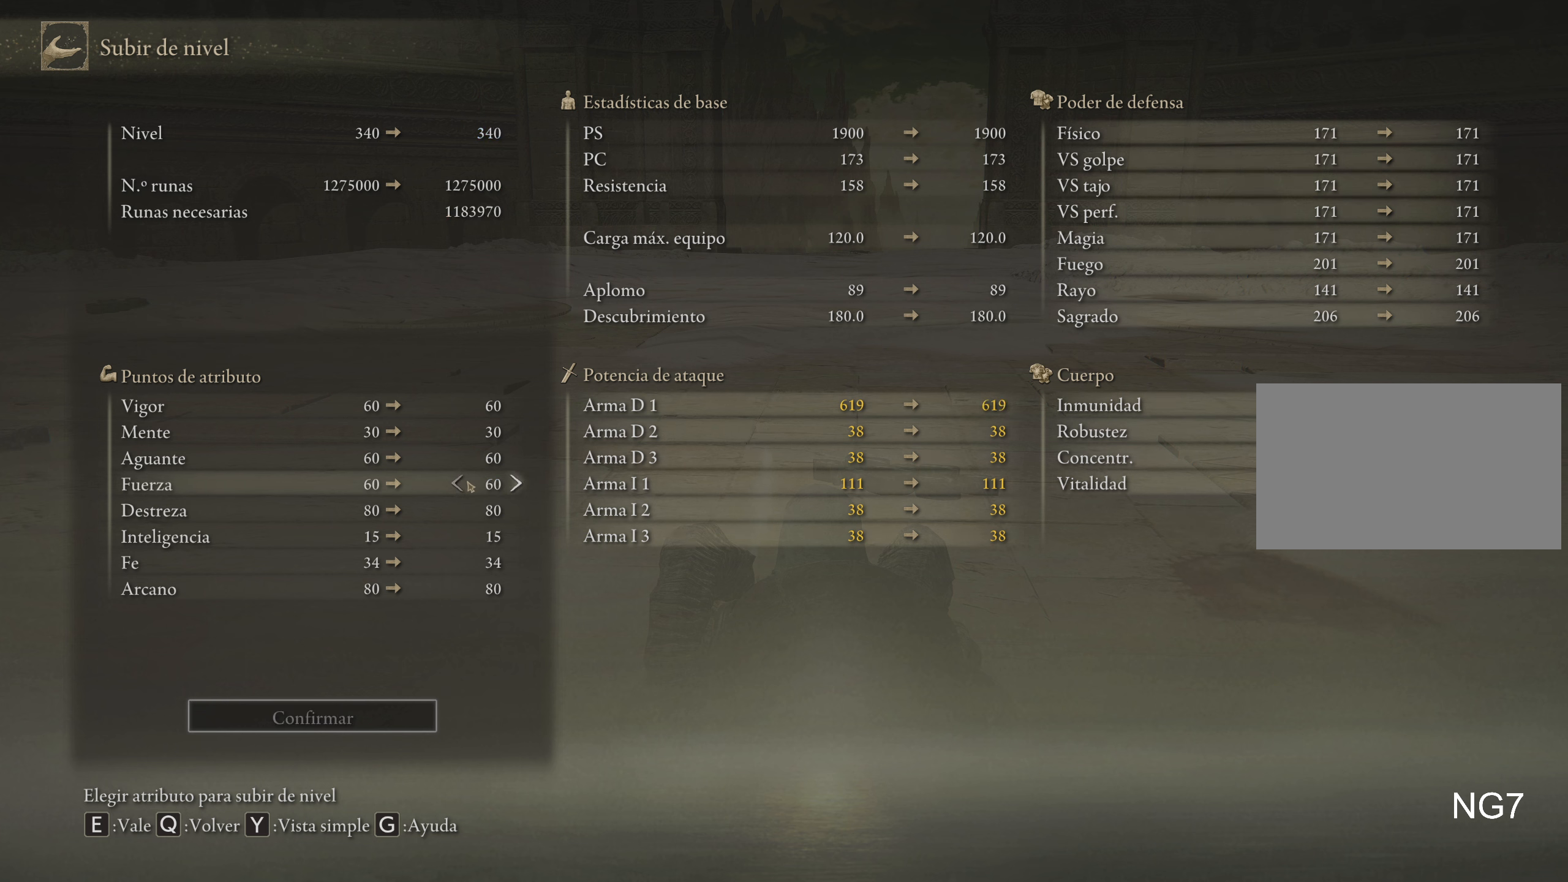
{"keys": [], "mouse": ["left"], "events": [[500, "mouse_left", "down"]]}
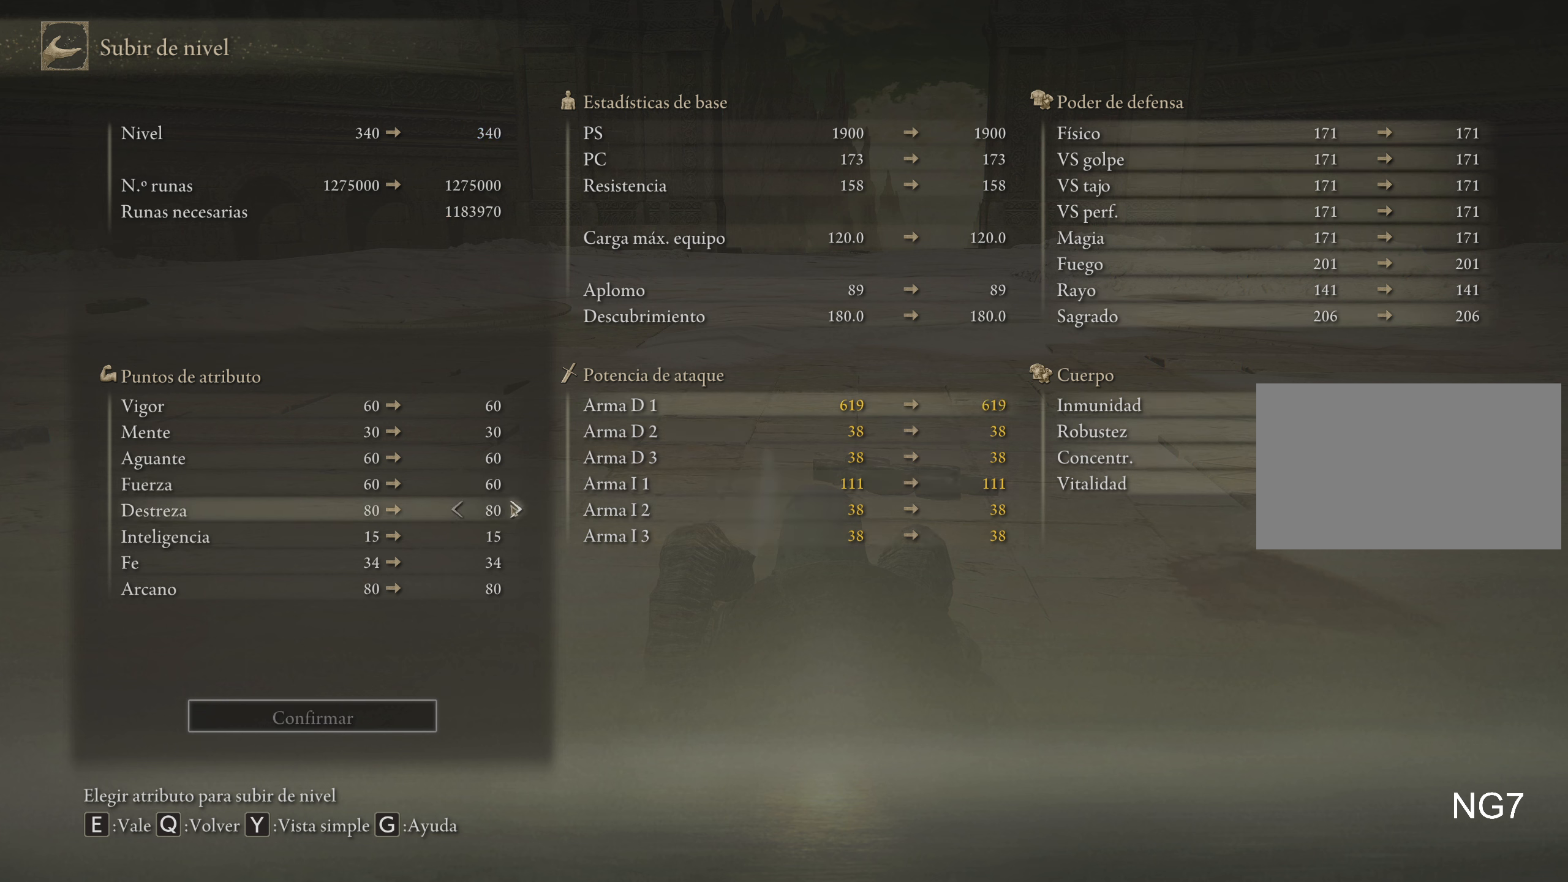
{"keys": [], "mouse": [], "events": [[83, "mouse_left", "up"]]}
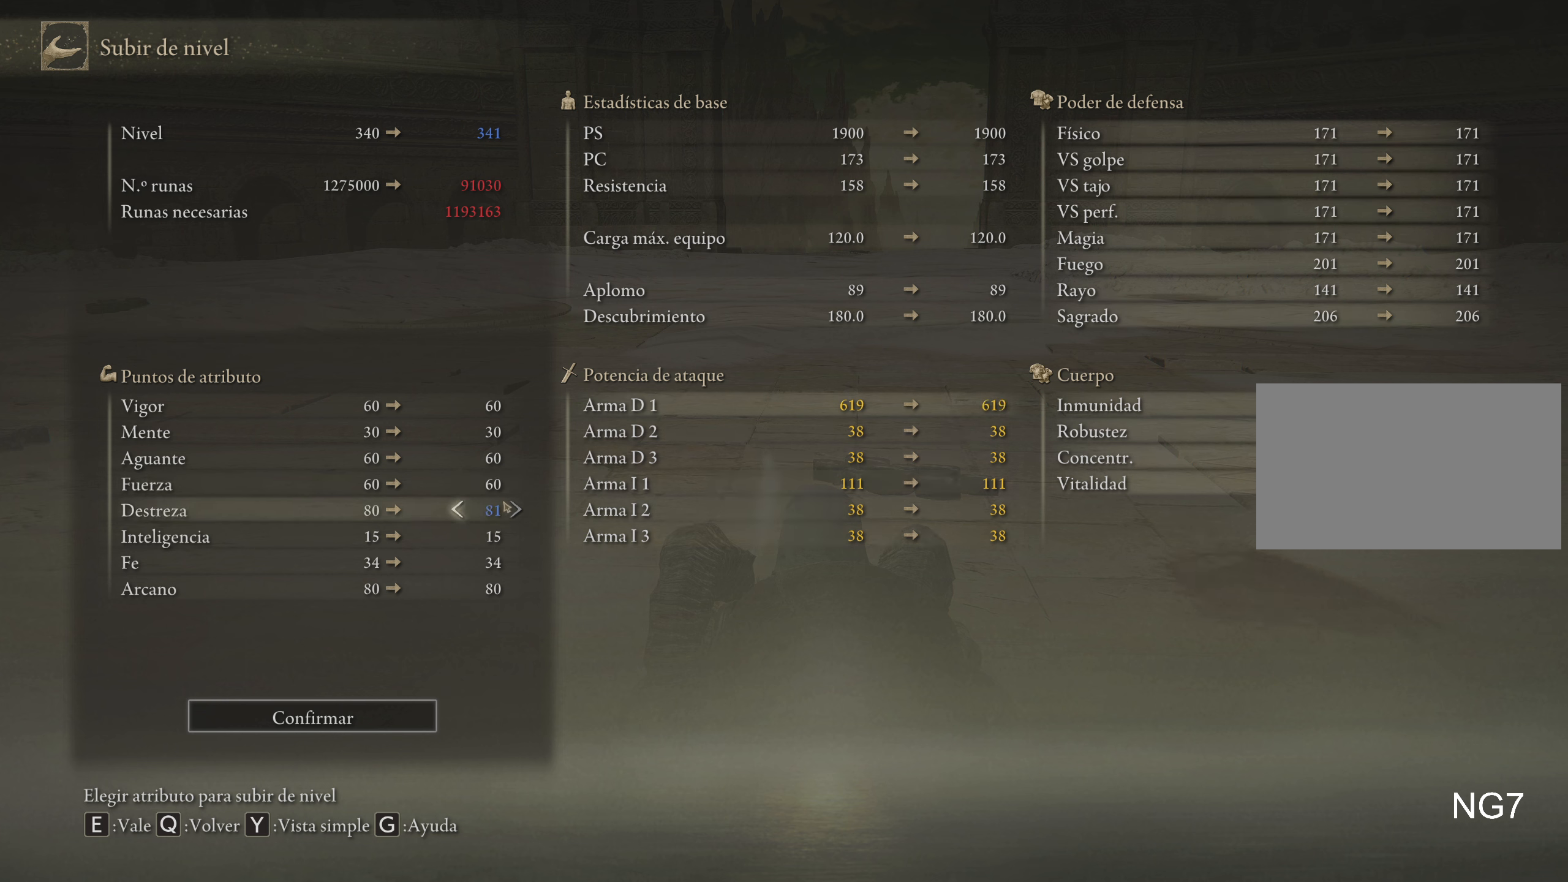
{"keys": [], "mouse": [], "events": []}
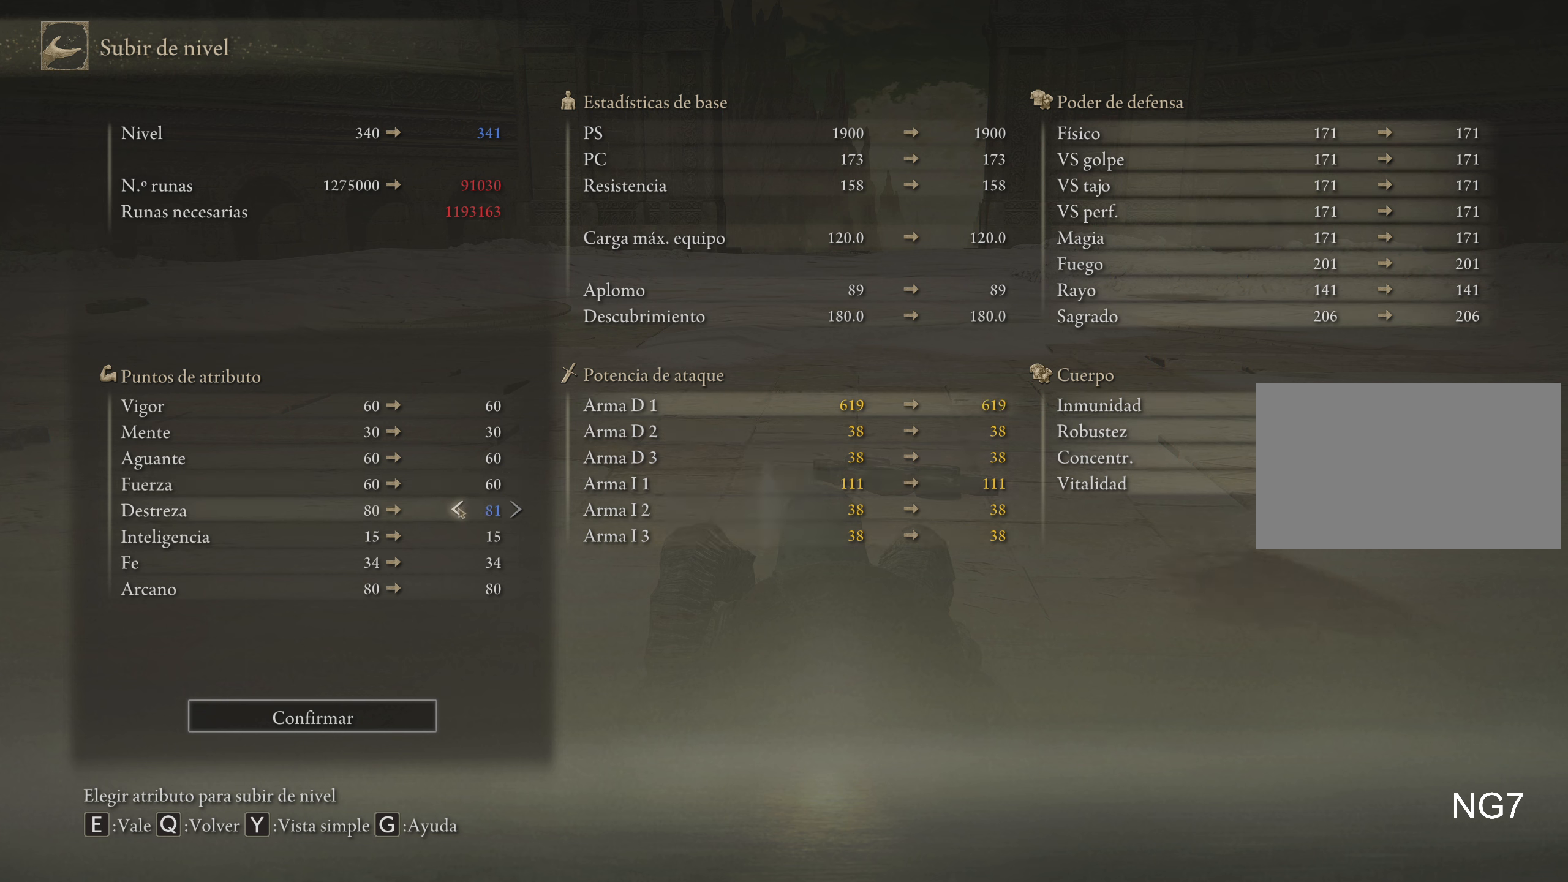
{"keys": [], "mouse": [], "events": [[117, "mouse_left", "down"], [217, "mouse_left", "up"]]}
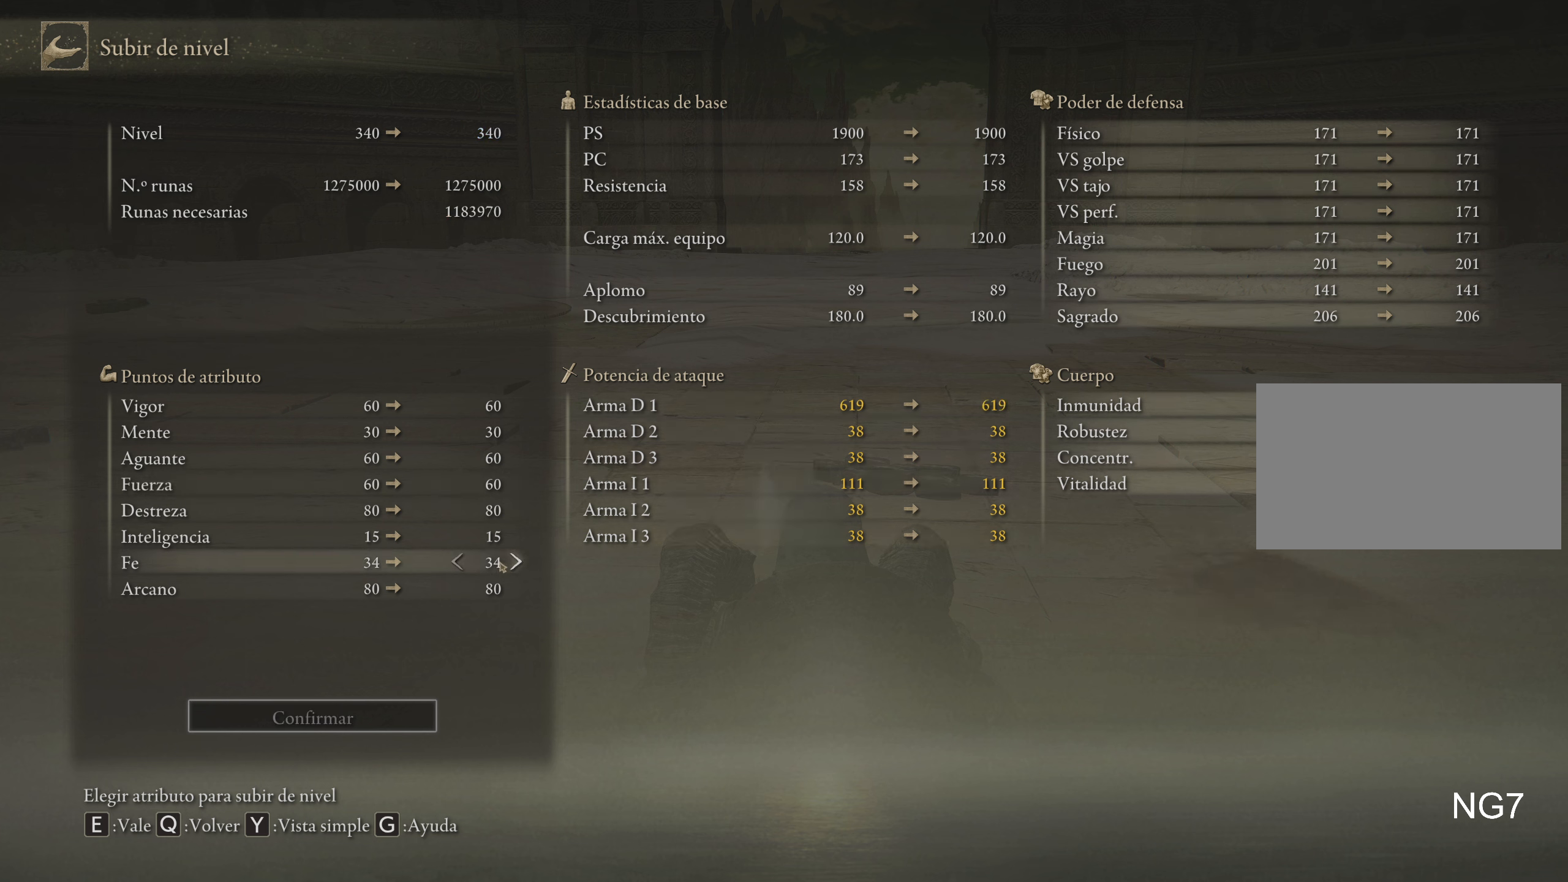
{"keys": [], "mouse": [], "events": []}
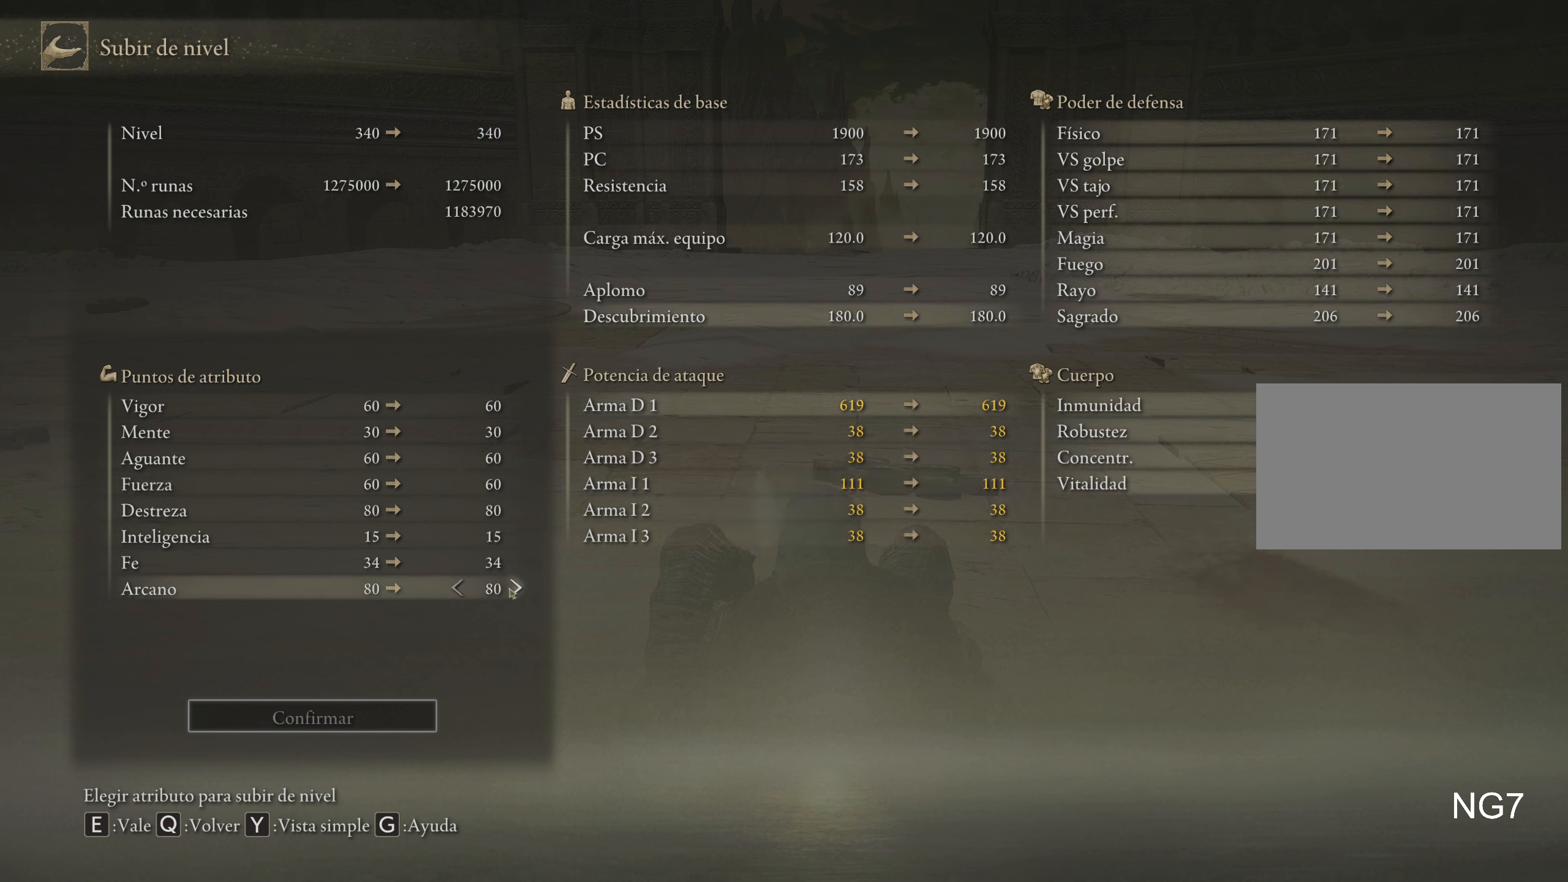
{"keys": [], "mouse": [], "events": [[50, "mouse_left", "down"], [150, "mouse_left", "up"]]}
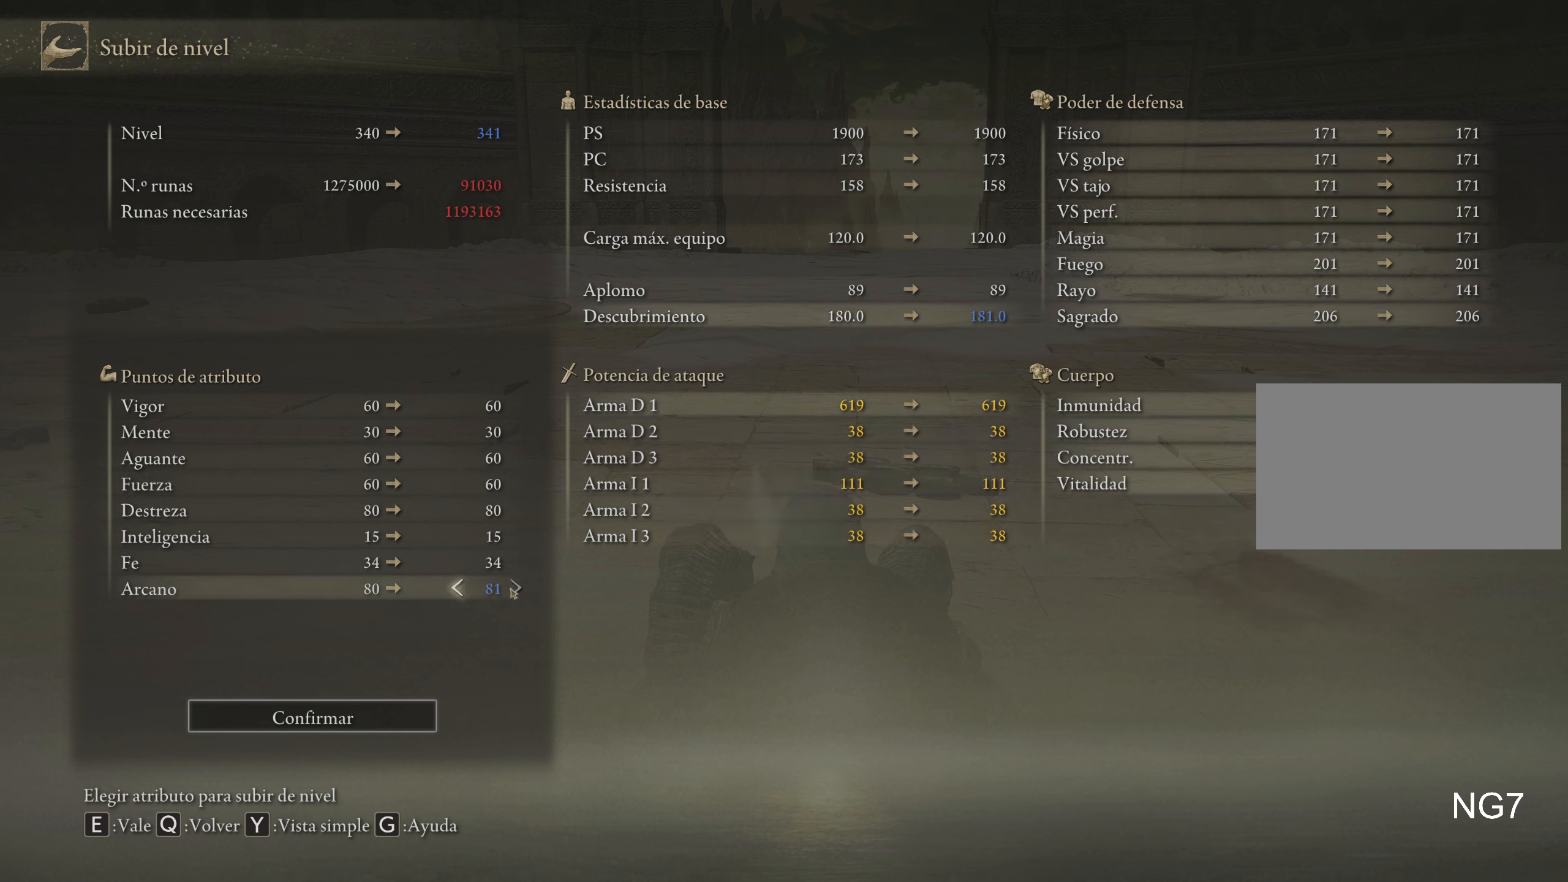
{"keys": [], "mouse": [], "events": []}
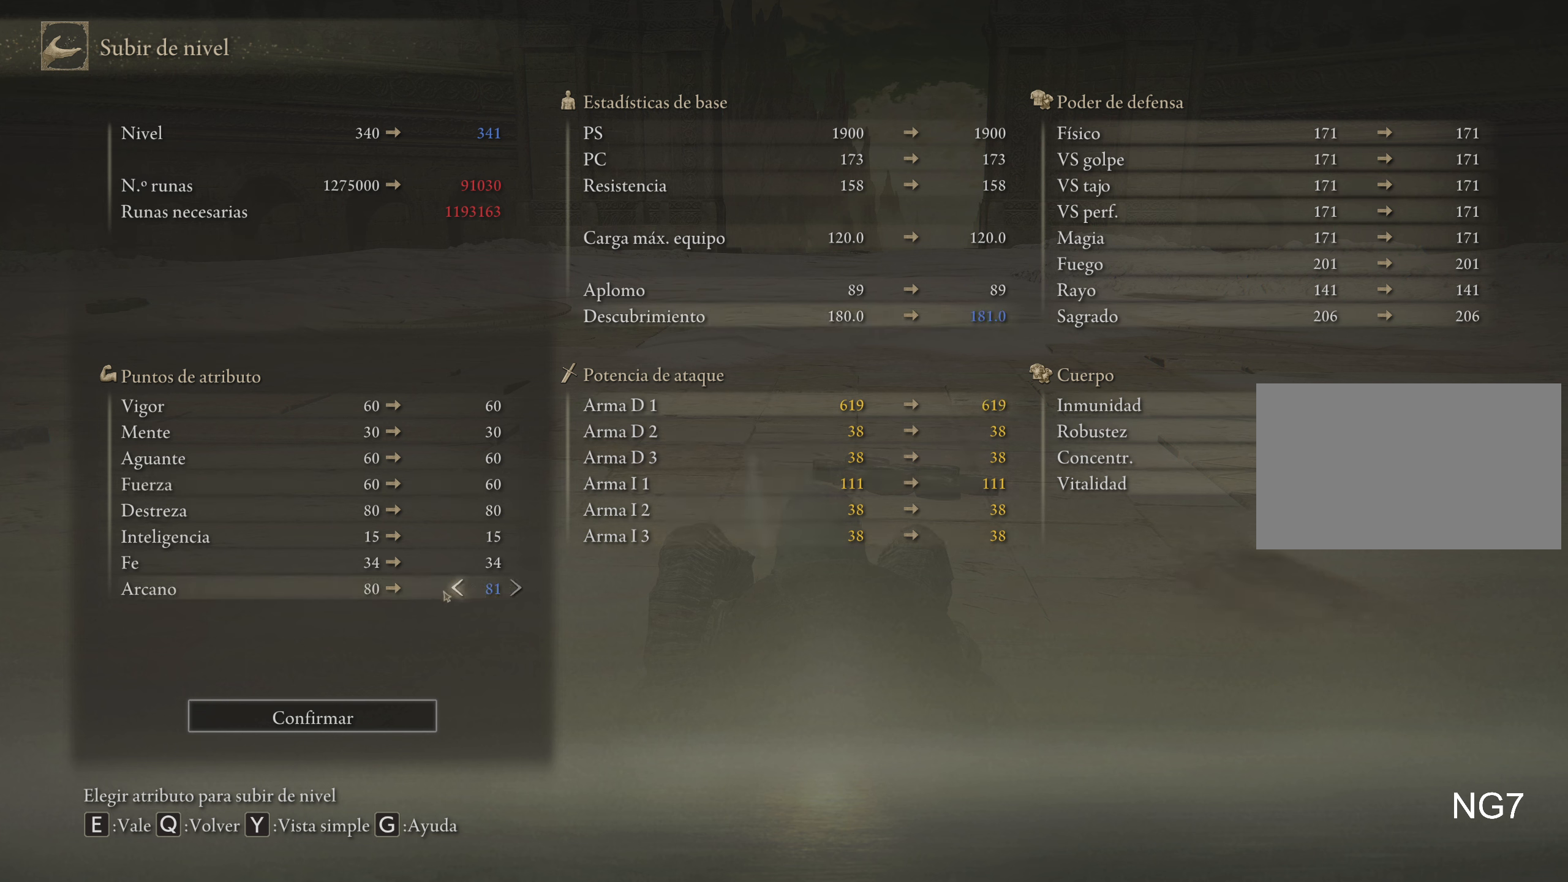
{"keys": [], "mouse": [], "events": []}
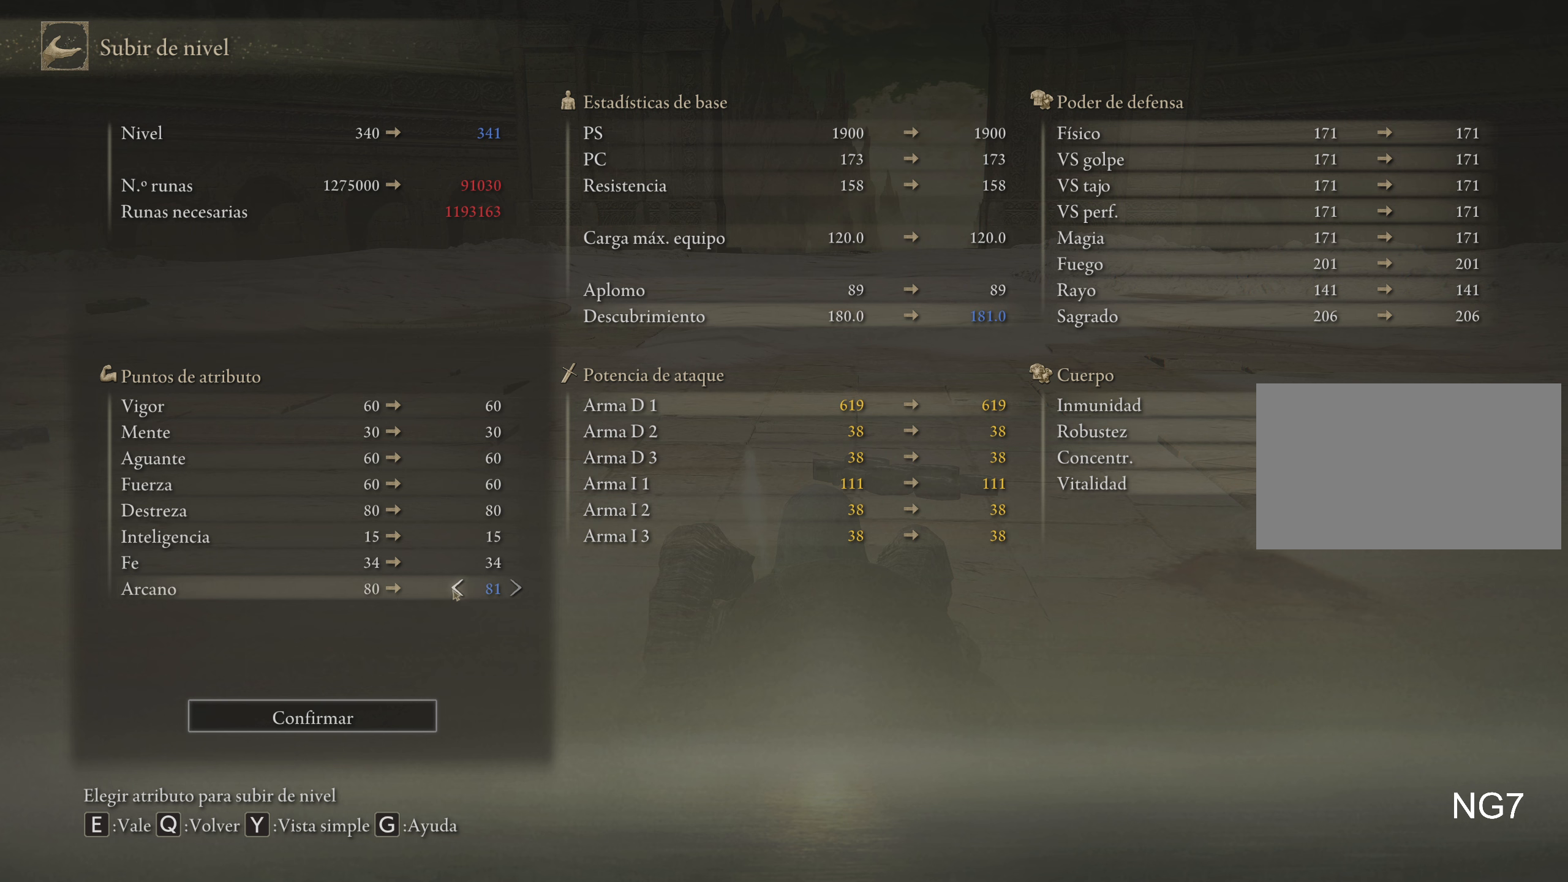
{"keys": [], "mouse": [], "events": [[150, "mouse_left", "down"], [250, "mouse_left", "up"]]}
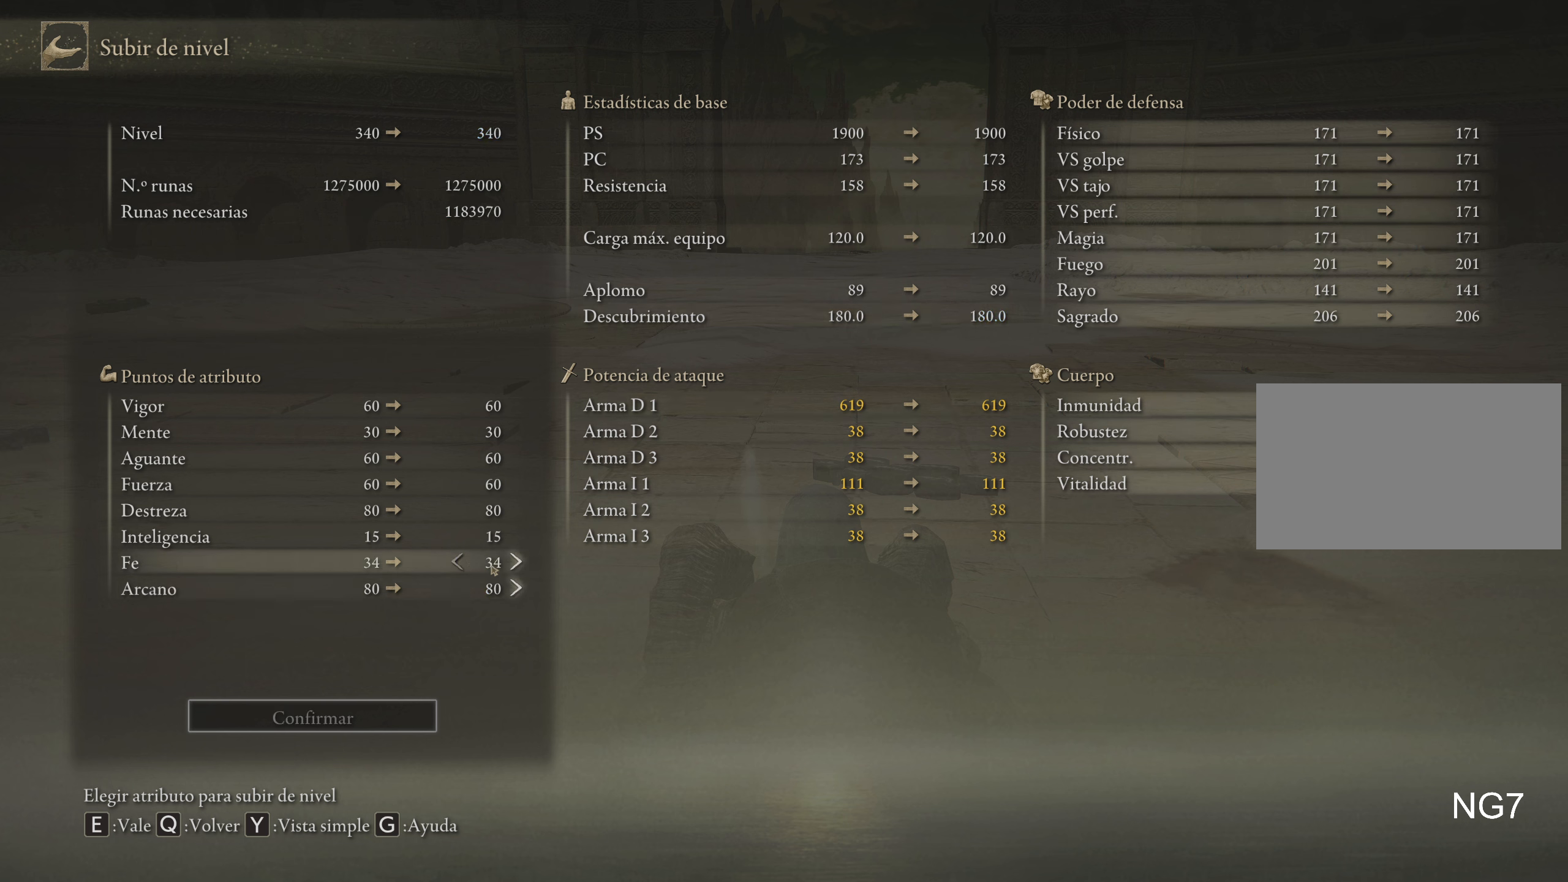
{"keys": [], "mouse": [], "events": []}
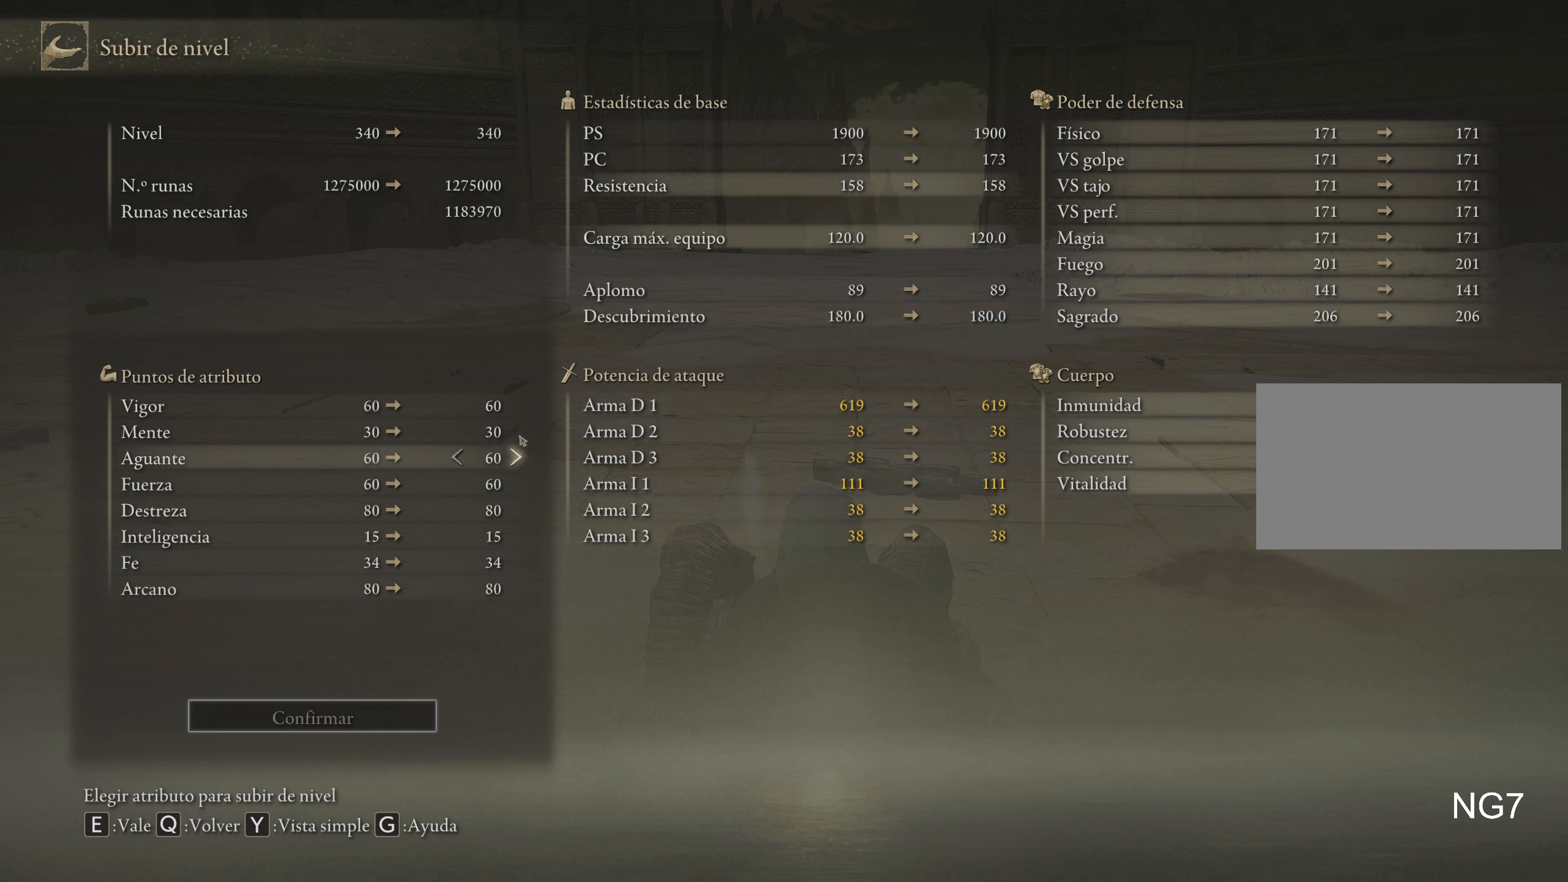
{"keys": [], "mouse": [], "events": []}
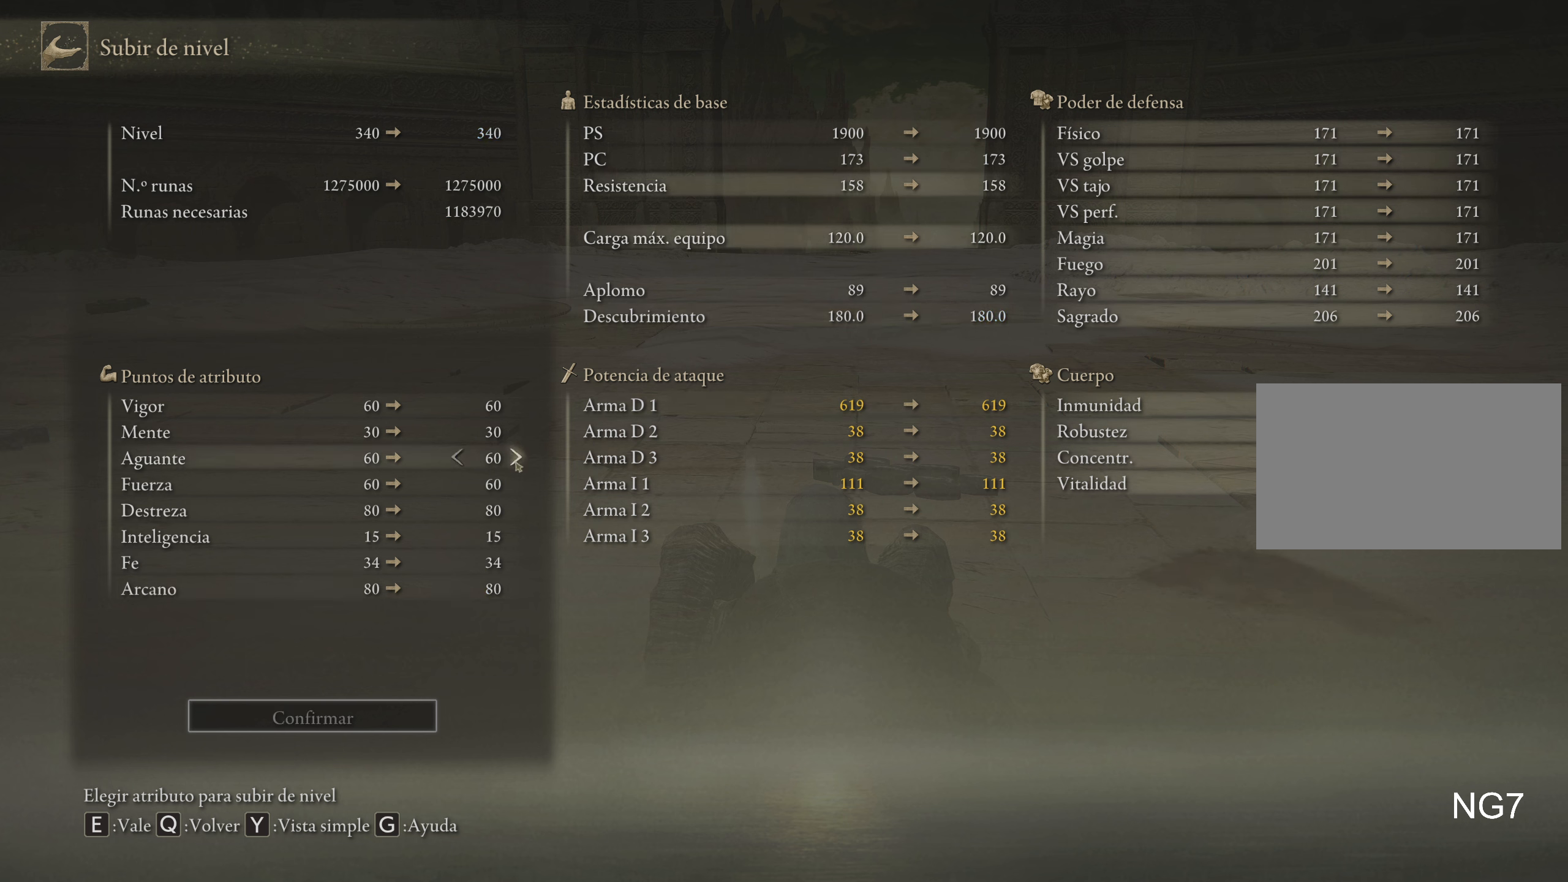
{"keys": [], "mouse": [], "events": []}
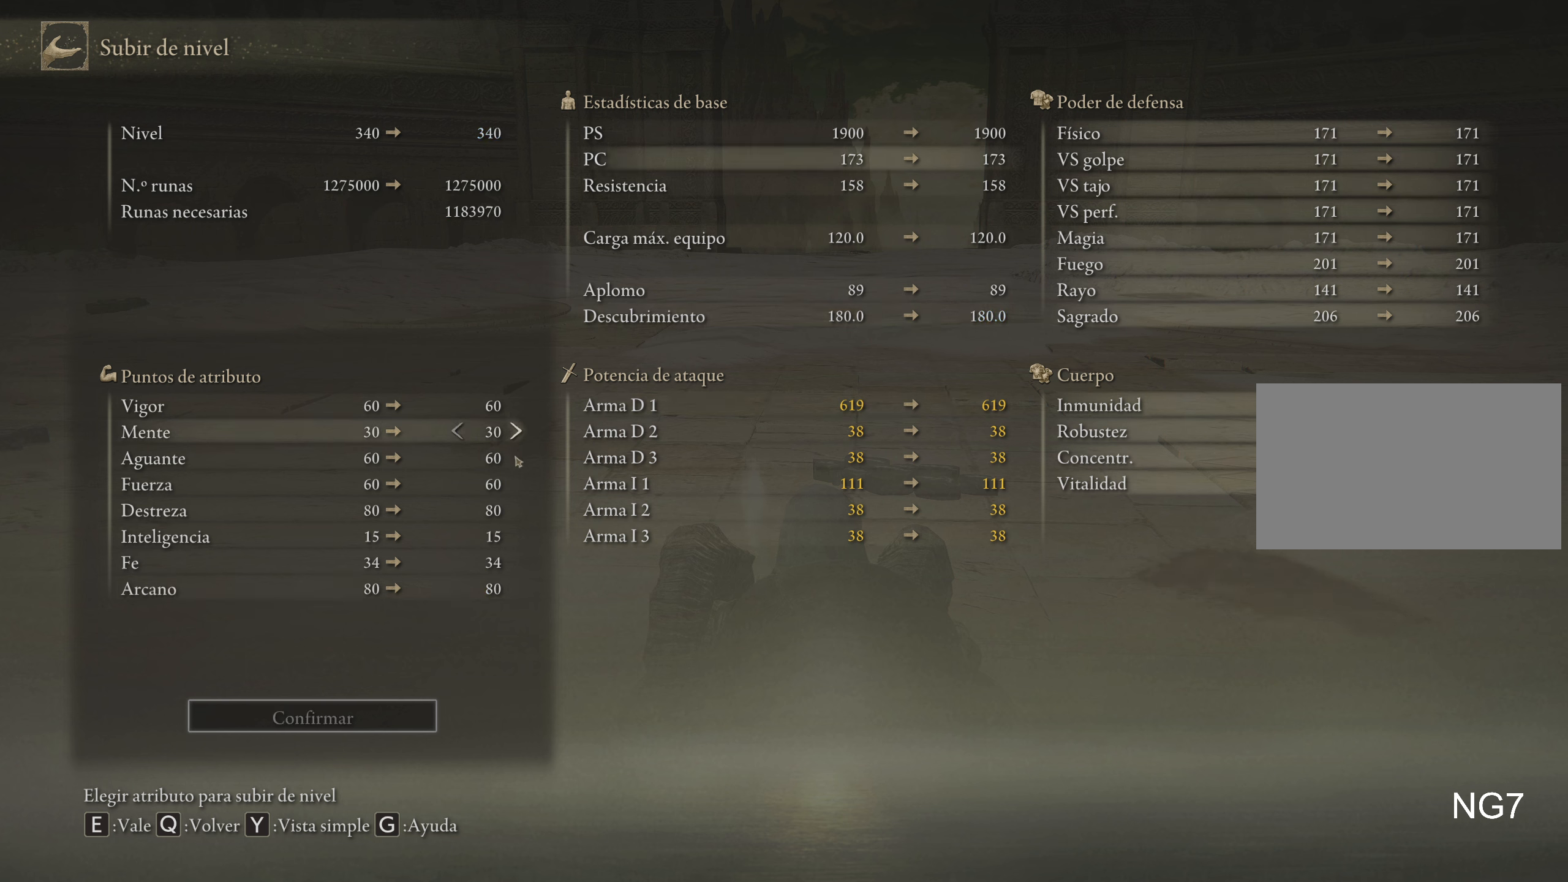
{"keys": [], "mouse": [], "events": [[367, "mouse_left", "down"], [467, "mouse_left", "up"]]}
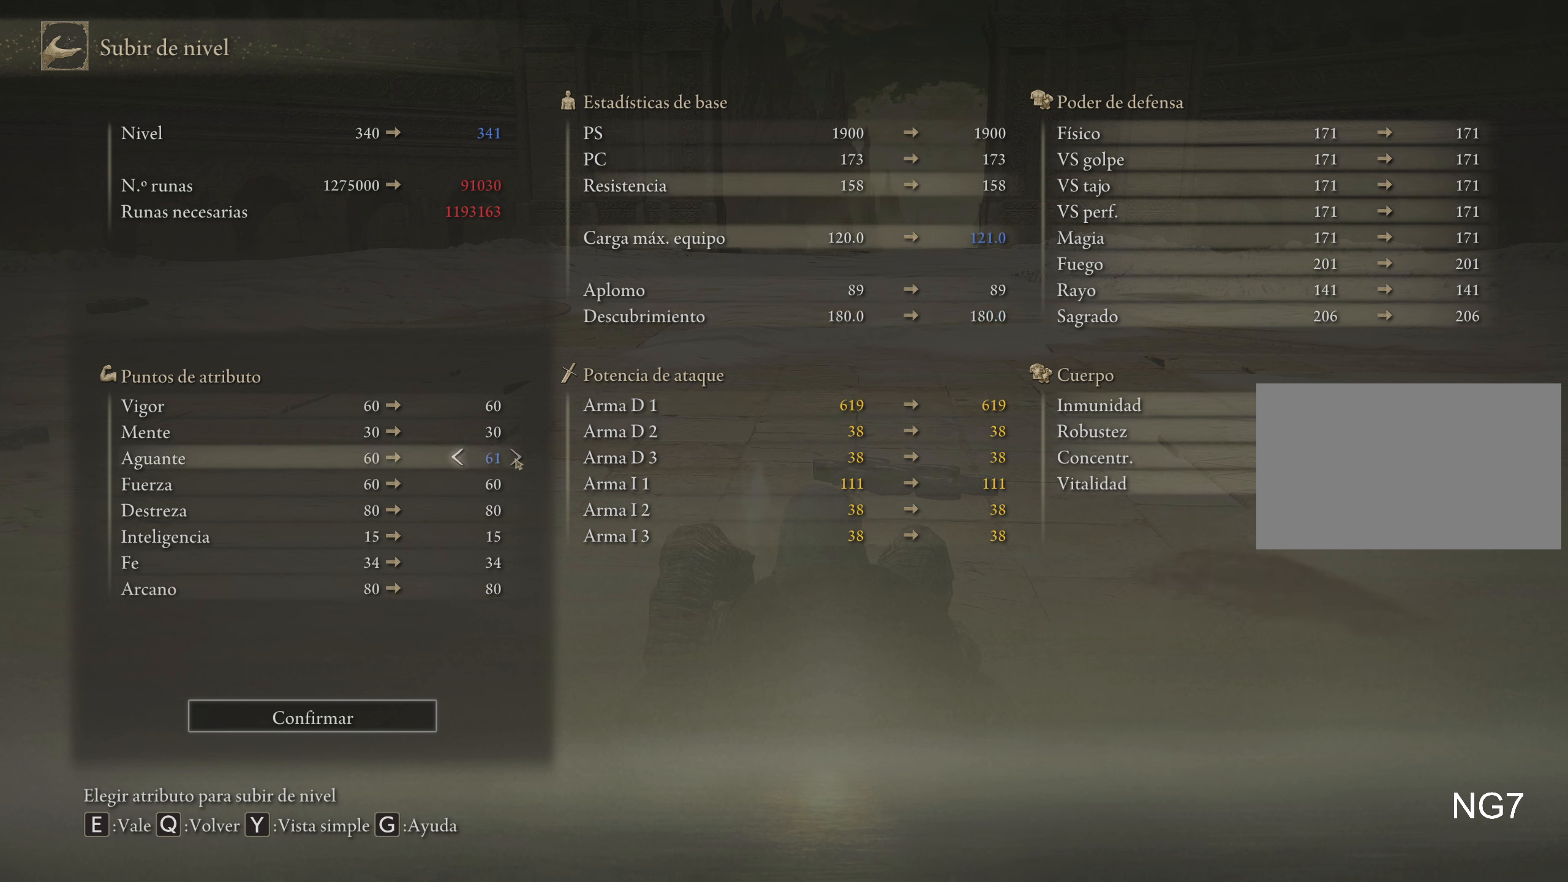
{"keys": [], "mouse": [], "events": [[300, "mouse_left", "down"], [434, "mouse_left", "up"]]}
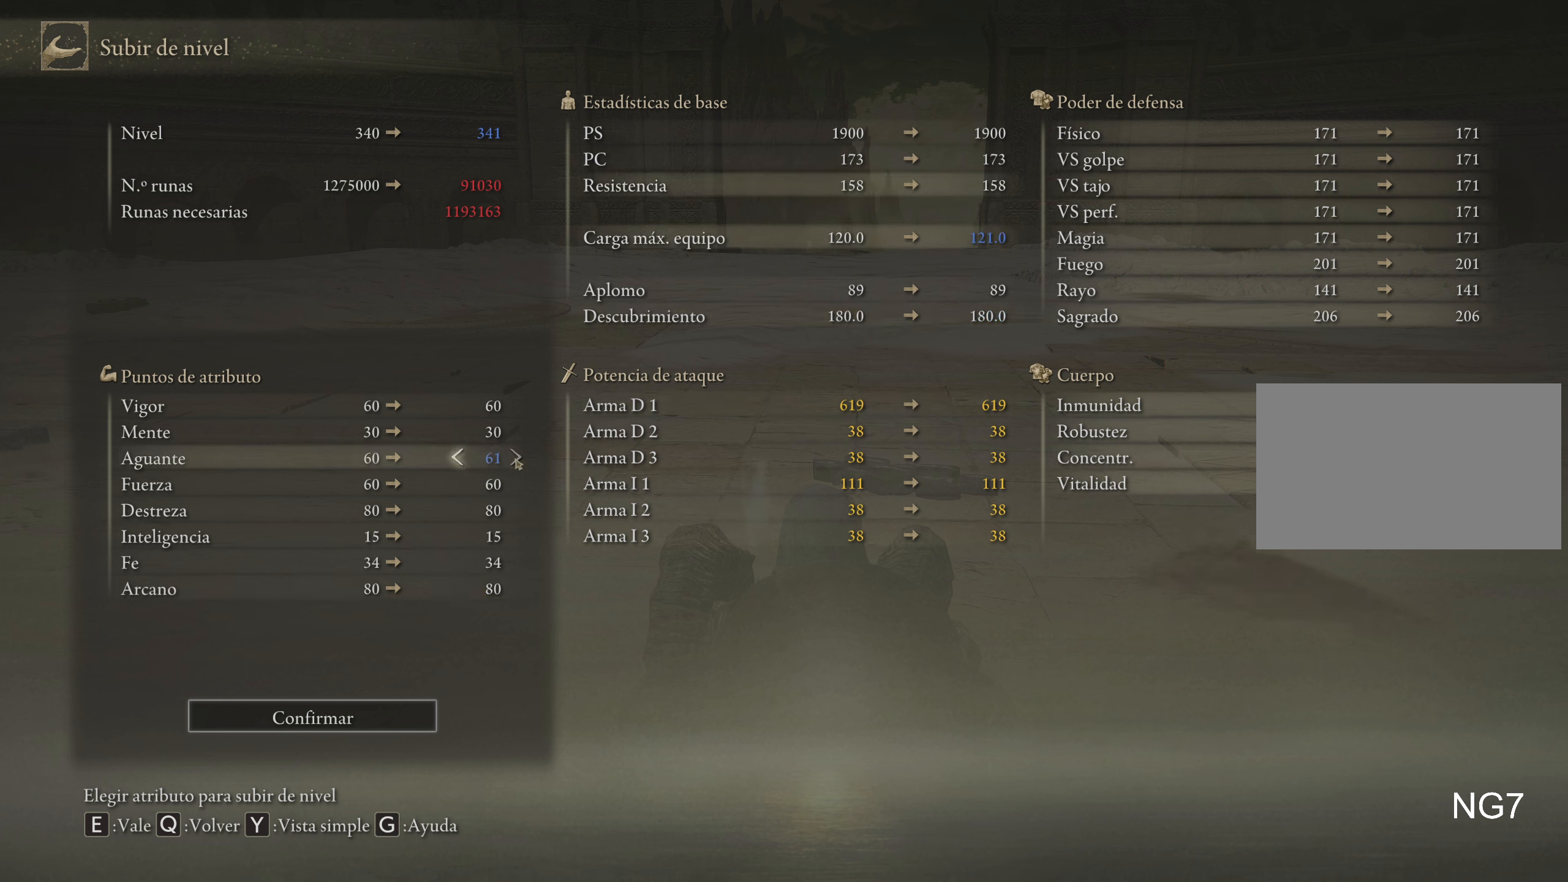
{"keys": [], "mouse": [], "events": []}
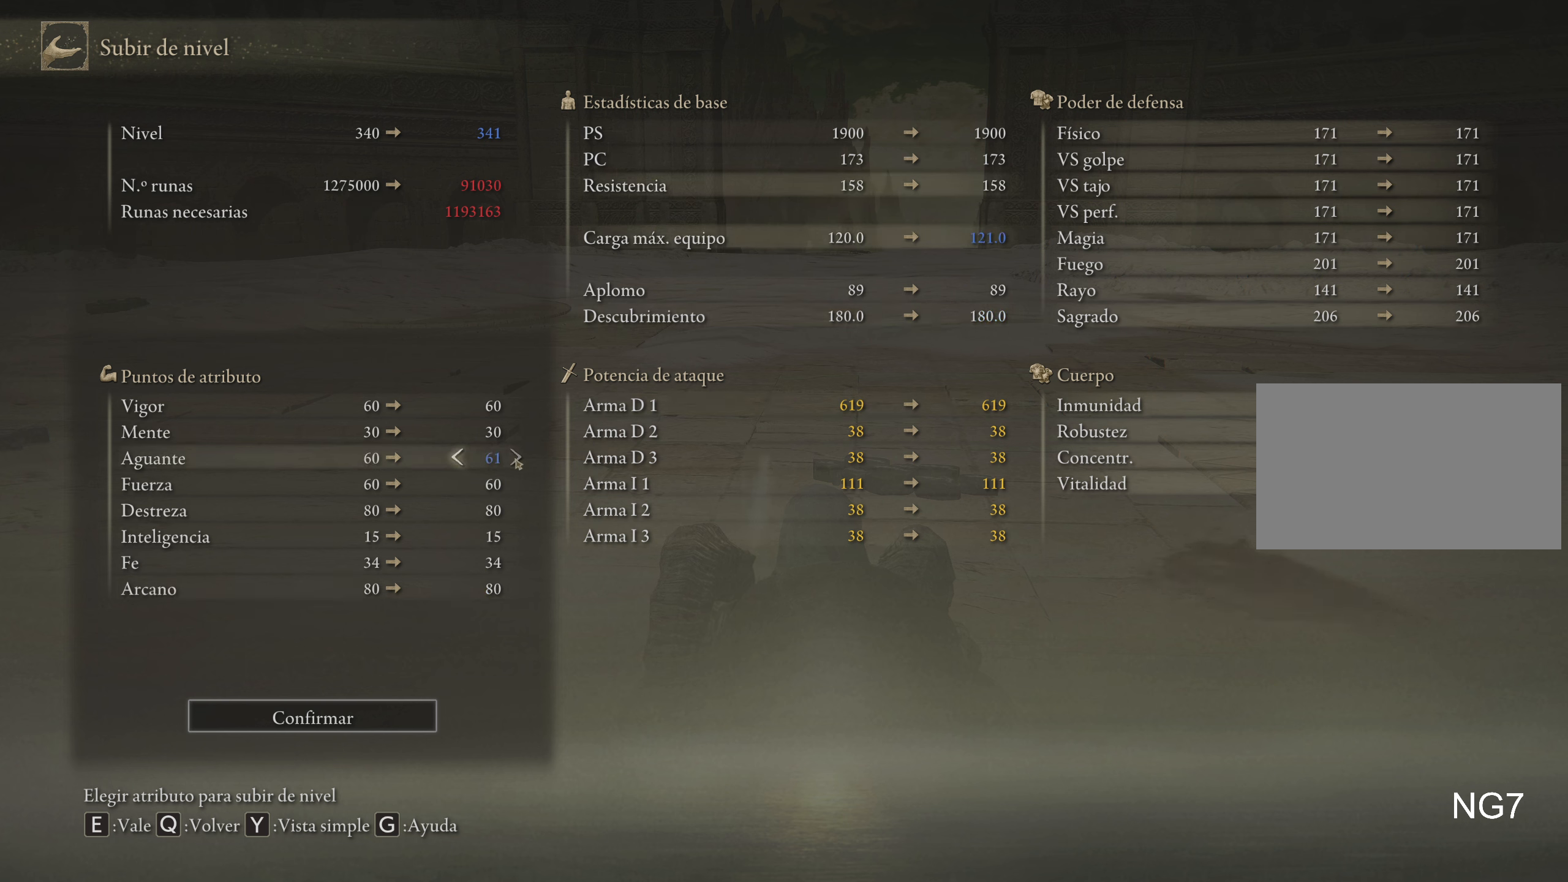
{"keys": [], "mouse": [], "events": []}